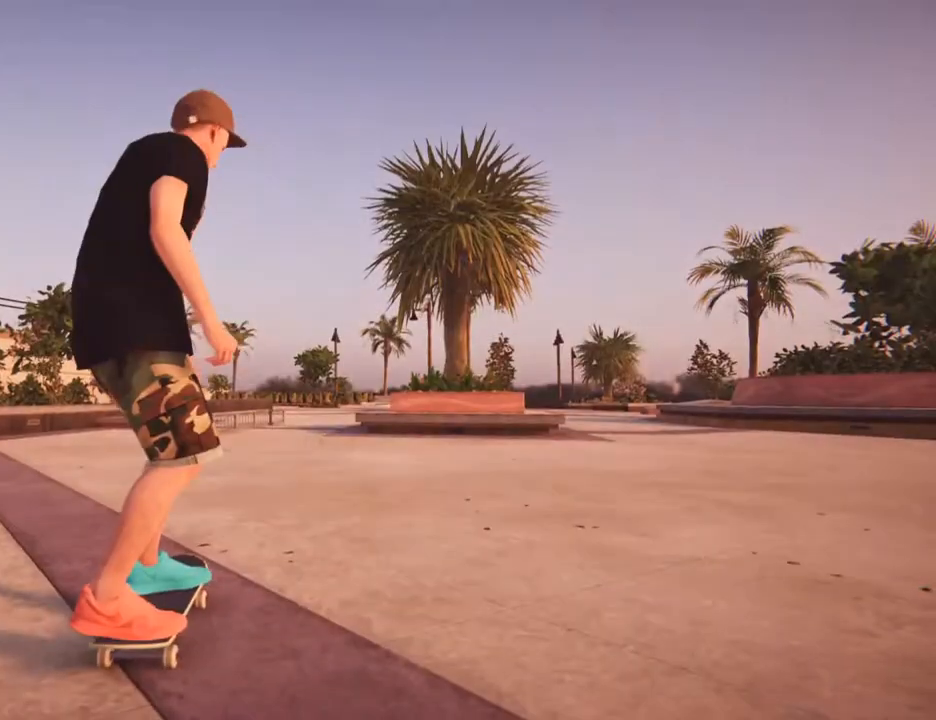
Gameplay with a controller (PlayStation layout); each line is a JSON object with the inputs held at the frame after it (dt_ms = milliseconds from this image to that frame). "events" lists button and stick changes between this image and that frame as [ms after this image, input, new state], when the widget could be followed in between. Not read: HOME L3 R3 START.
{"dt_ms": 500, "buttons": ["CROSS"], "left_stick": "center", "right_stick": "center", "events": [[117, "CROSS", "up"], [117, "TRIANGLE", "down"], [250, "CROSS", "down"], [250, "TRIANGLE", "up"], [383, "CROSS", "up"], [450, "CROSS", "down"]]}
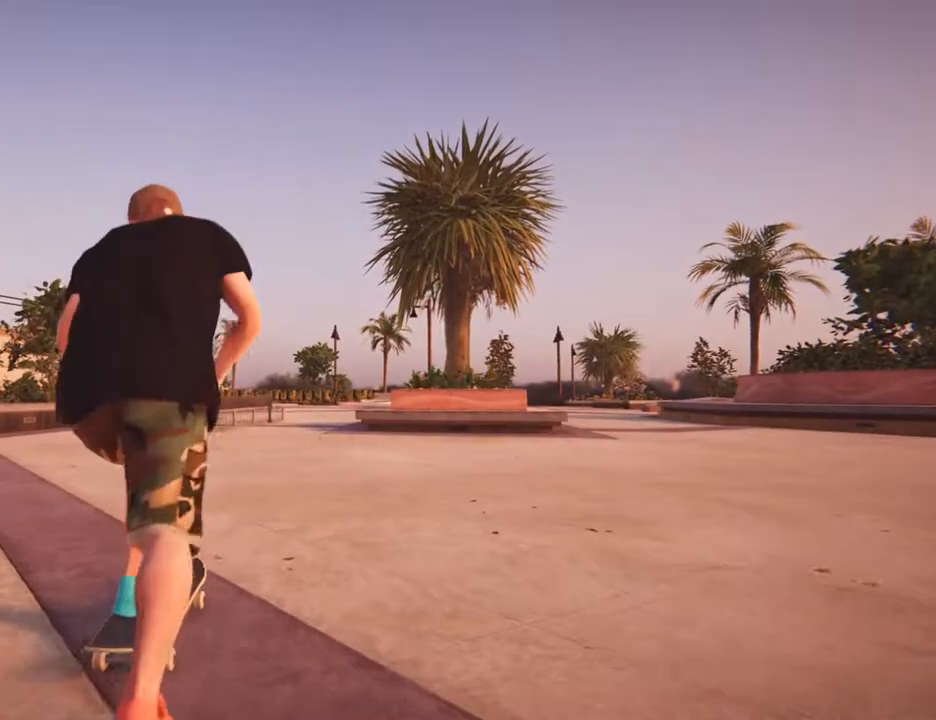
{"dt_ms": 500, "buttons": ["CROSS"], "left_stick": "left", "right_stick": "center", "events": [[117, "CROSS", "up"], [167, "CROSS", "down"], [333, "CROSS", "up"], [383, "left_stick", "left"], [417, "CROSS", "down"]]}
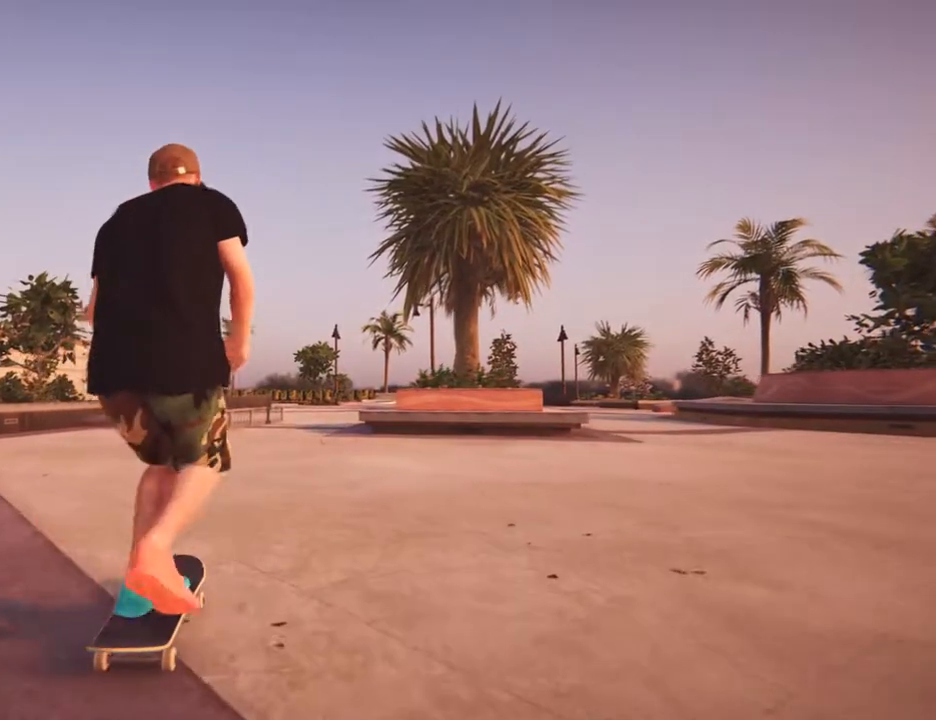
{"dt_ms": 1000, "buttons": [], "left_stick": "right", "right_stick": "center", "events": [[67, "CROSS", "up"], [67, "left_stick", "center"], [150, "CROSS", "down"], [250, "CROSS", "up"], [350, "CROSS", "down"], [467, "CROSS", "up"], [567, "CROSS", "down"], [600, "left_stick", "left"], [700, "CROSS", "up"], [783, "CROSS", "down"], [783, "left_stick", "center"], [933, "CROSS", "up"], [967, "left_stick", "right"]]}
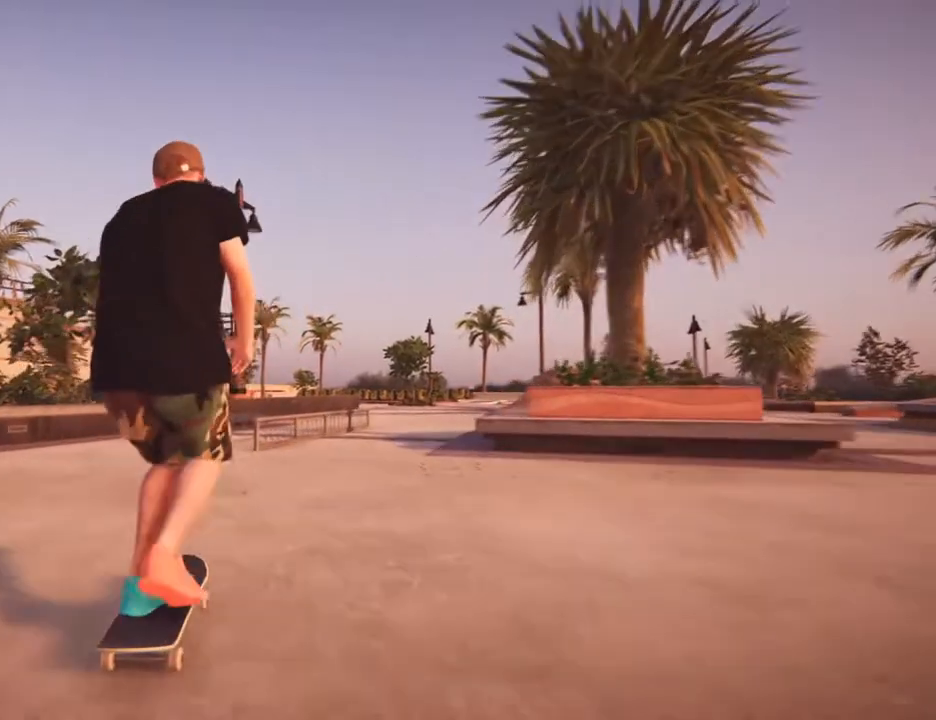
{"dt_ms": 500, "buttons": [], "left_stick": "center", "right_stick": "center", "events": [[33, "CROSS", "down"], [167, "CROSS", "up"], [167, "left_stick", "center"], [250, "CROSS", "down"], [417, "CROSS", "up"]]}